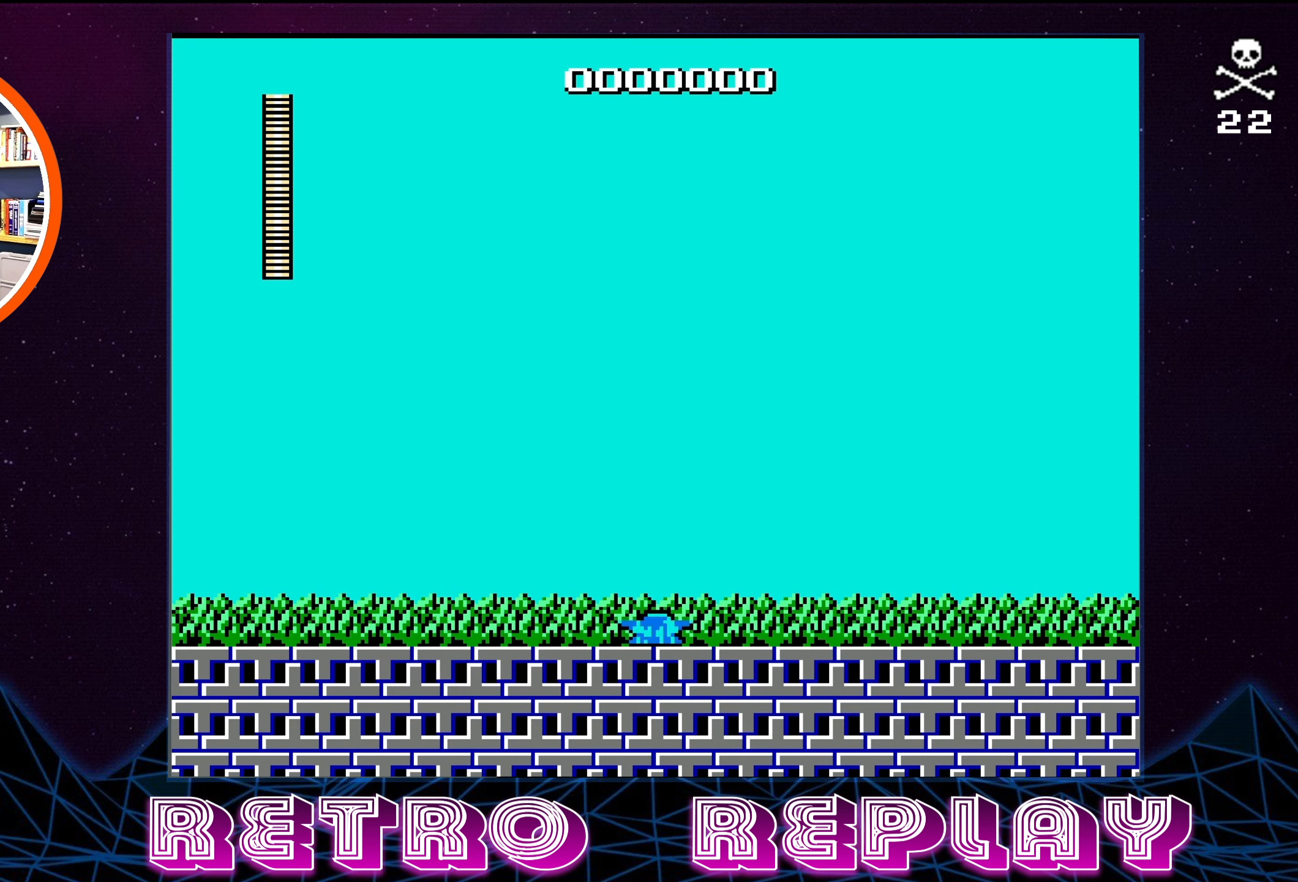
Gameplay with a controller (Nintendo layout); each line is a JSON object with the inputs held at the frame after it. "events" lists button and stick changes between this image and that frame as [ms after this image, input, new state], when the widget could be followed in between. Not read: L3 R3.
{"buttons": ["DPAD_RIGHT"], "events": [[250, "DPAD_RIGHT", "down"], [267, "A", "down"], [350, "B", "down"], [450, "A", "up"], [467, "B", "up"]]}
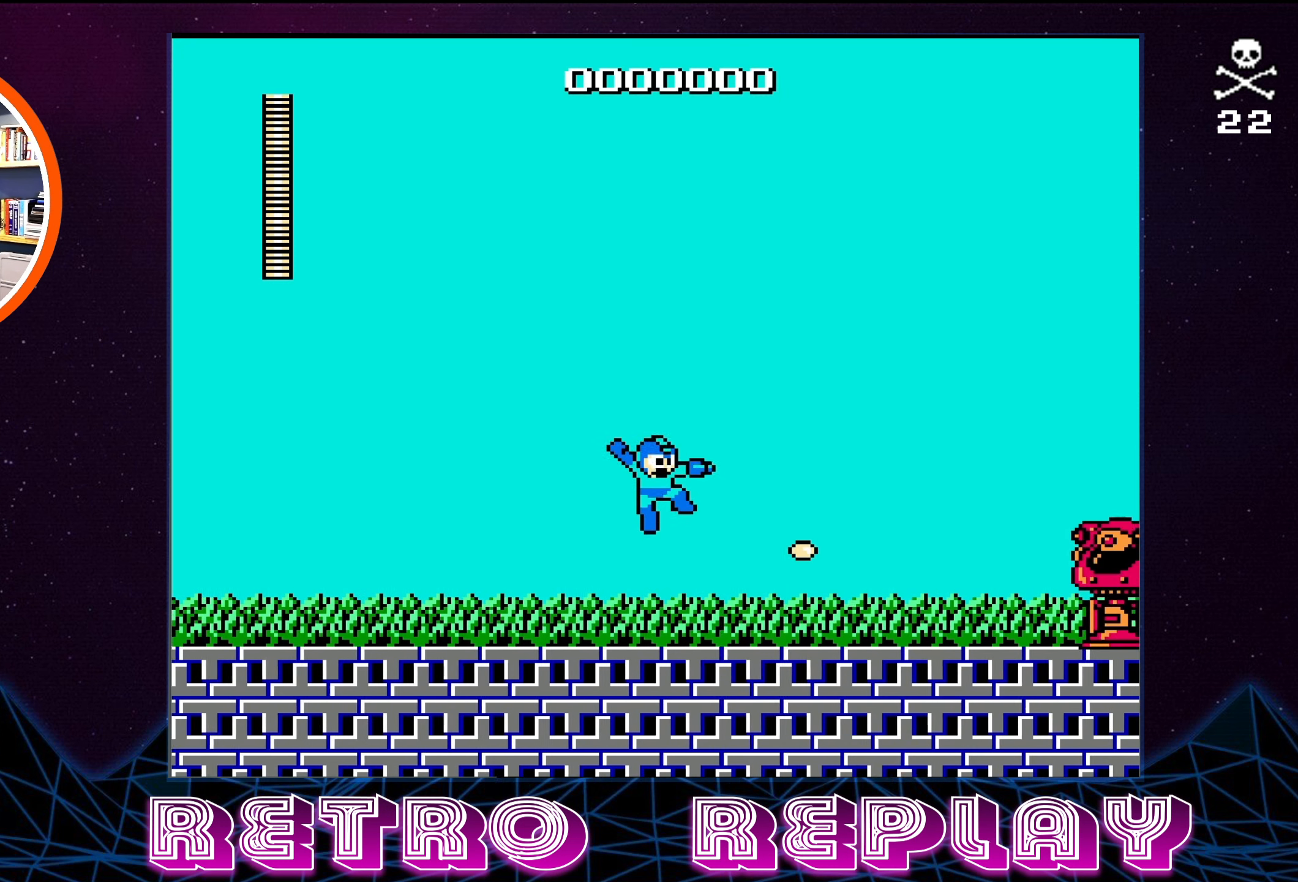
{"buttons": [], "events": [[33, "B", "down"], [100, "B", "up"], [117, "DPAD_RIGHT", "up"], [133, "B", "down"], [233, "B", "up"], [267, "B", "down"], [333, "B", "up"], [383, "B", "down"], [467, "B", "up"]]}
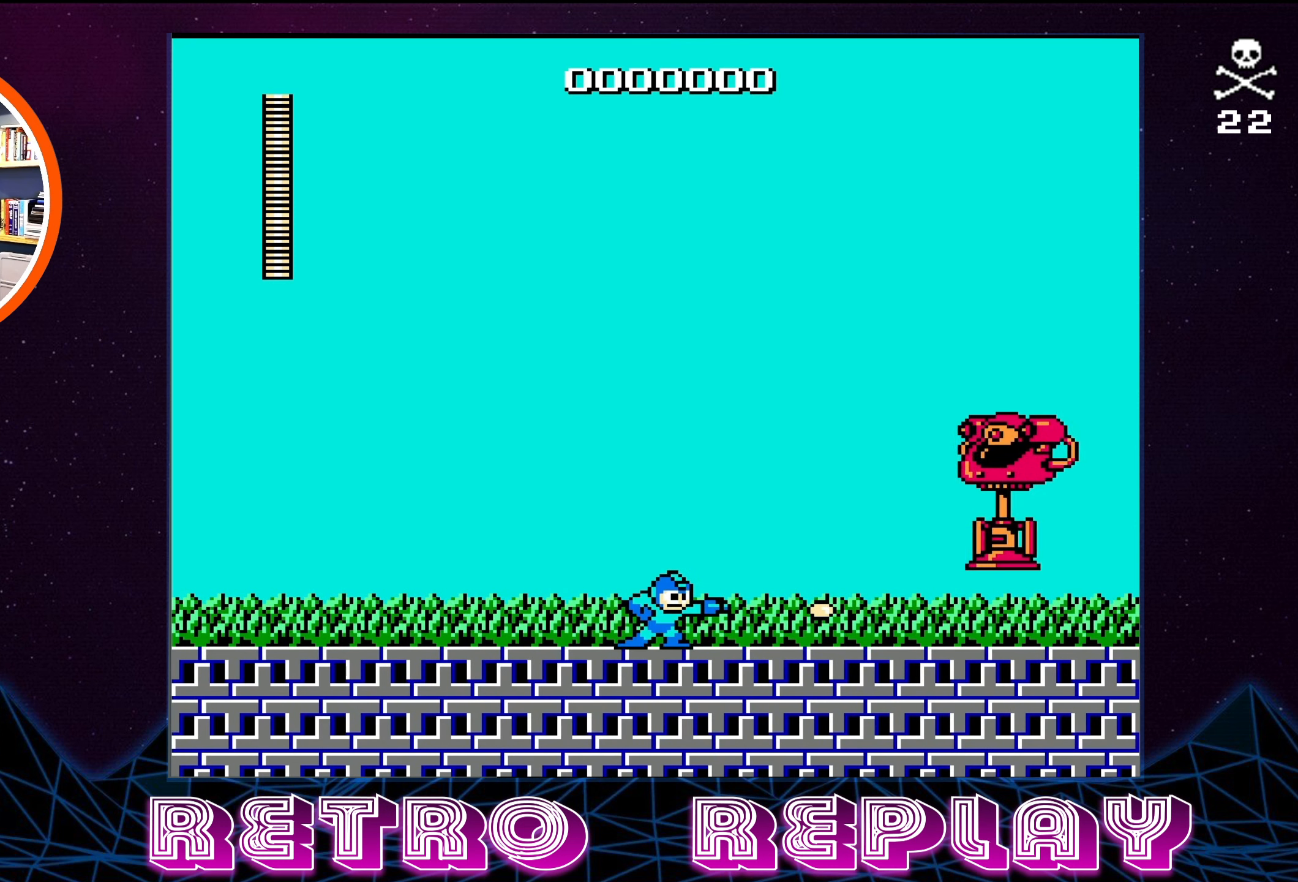
{"buttons": ["B"], "events": [[17, "B", "down"], [67, "B", "up"], [117, "B", "down"], [200, "B", "up"], [267, "B", "down"], [317, "B", "up"], [367, "B", "down"], [450, "B", "up"], [500, "B", "down"]]}
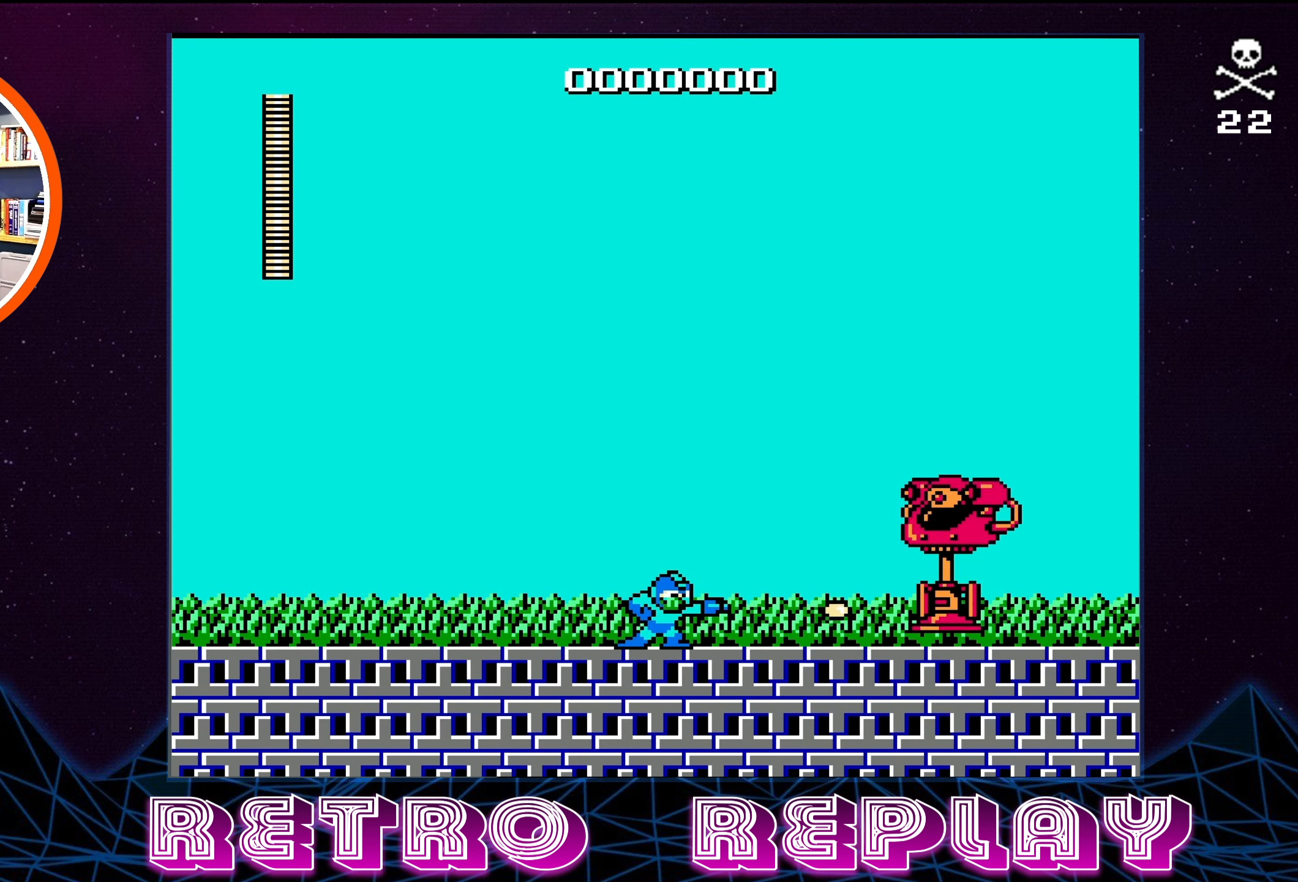
{"buttons": [], "events": [[83, "B", "up"], [117, "B", "down"], [200, "B", "up"], [400, "B", "down"], [450, "B", "up"]]}
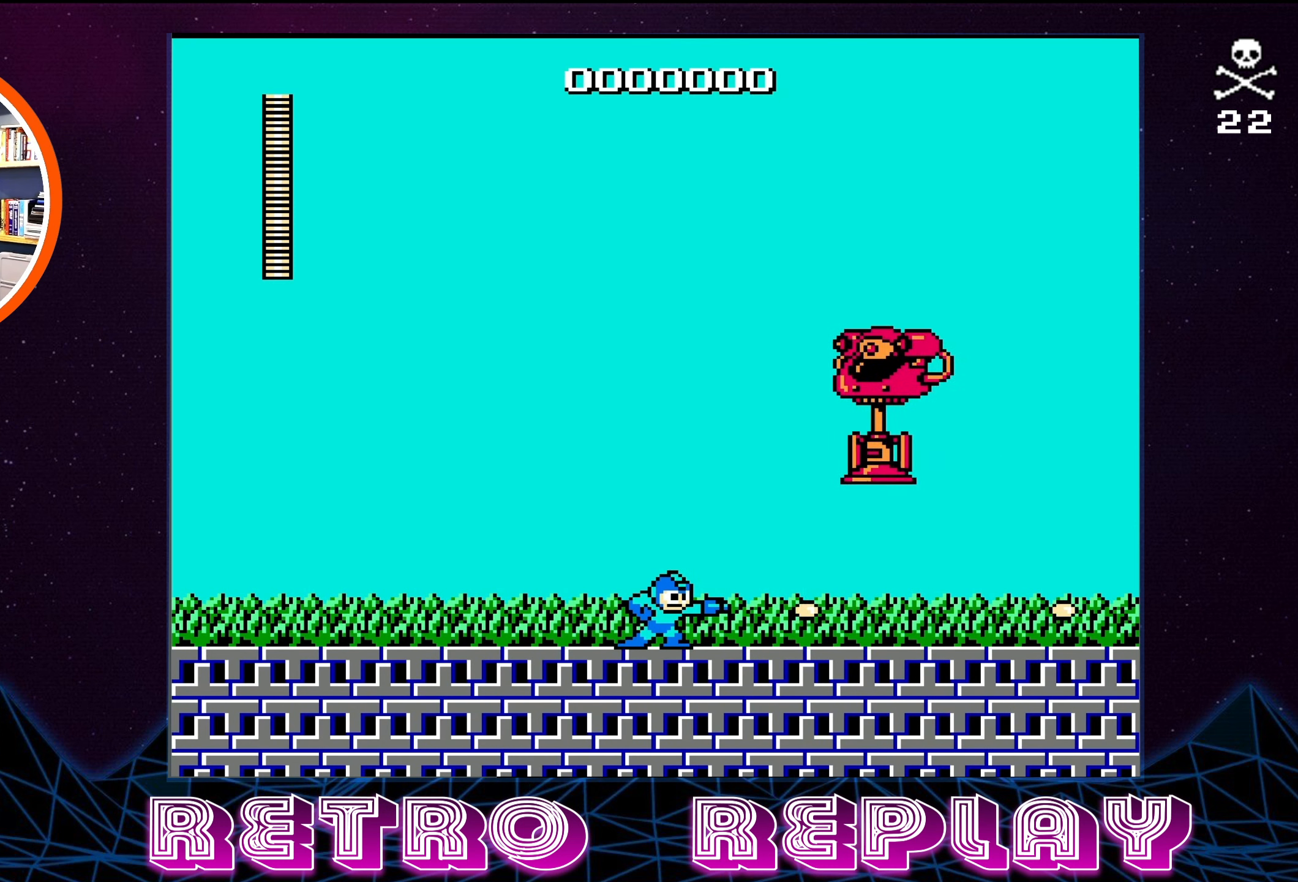
{"buttons": [], "events": [[50, "B", "down"], [83, "B", "up"], [167, "B", "down"], [217, "B", "up"], [300, "B", "down"], [367, "B", "up"], [434, "B", "down"], [500, "B", "up"]]}
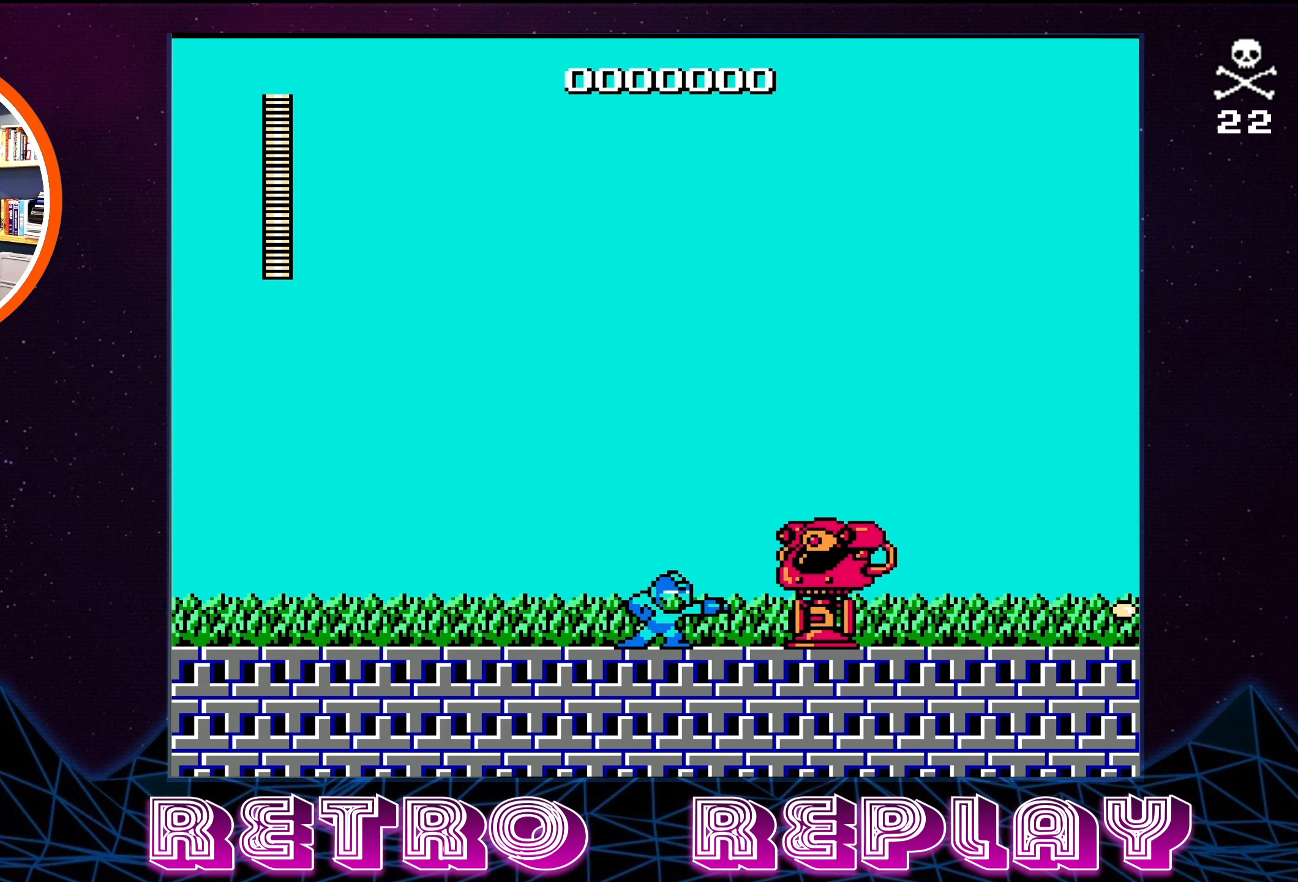
{"buttons": ["B", "DPAD_RIGHT"], "events": [[67, "B", "down"], [100, "DPAD_RIGHT", "down"], [134, "B", "up"], [167, "B", "down"], [267, "B", "up"], [317, "B", "down"], [400, "B", "up"], [467, "B", "down"]]}
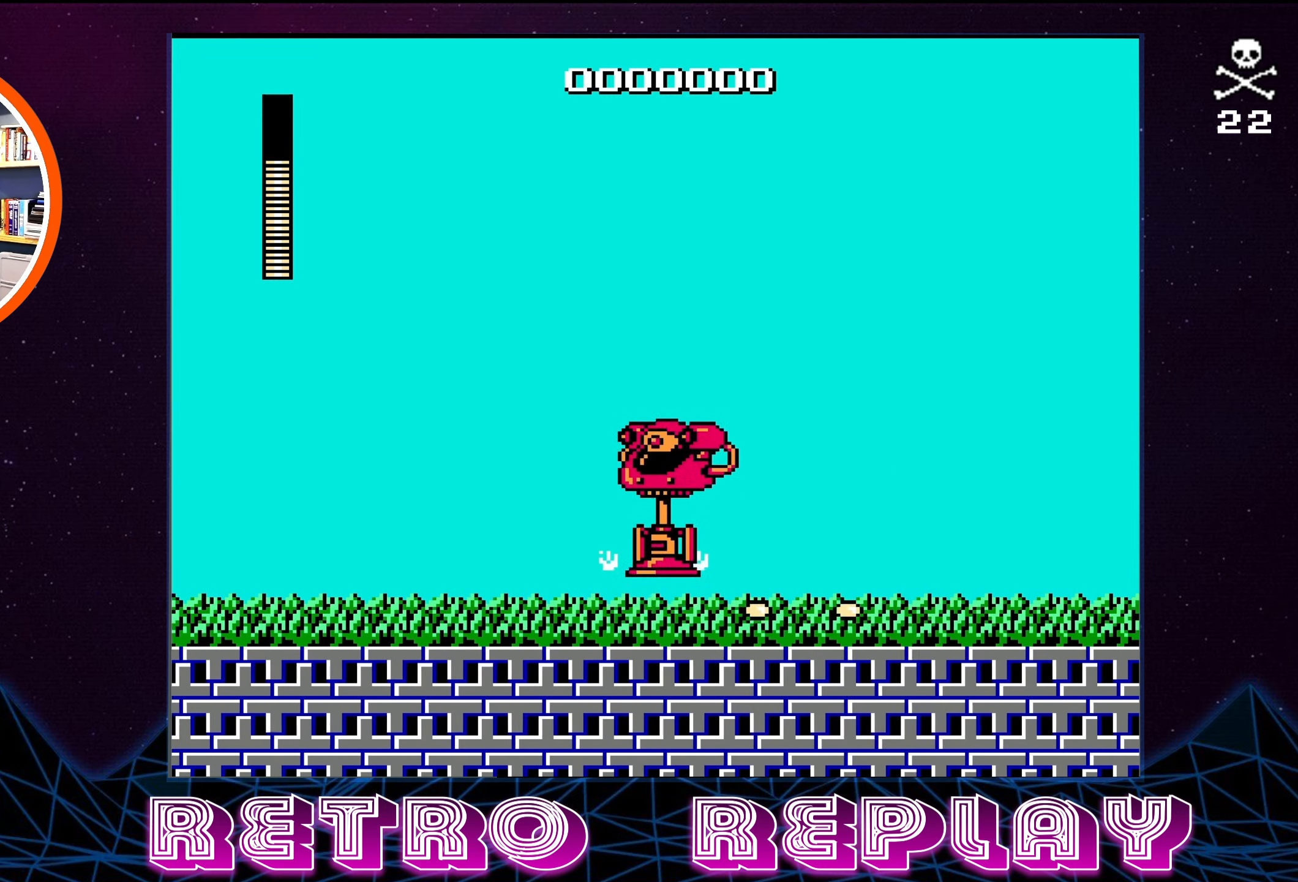
{"buttons": ["B", "DPAD_RIGHT"], "events": [[100, "B", "up"], [167, "B", "down"], [300, "B", "up"], [400, "B", "down"]]}
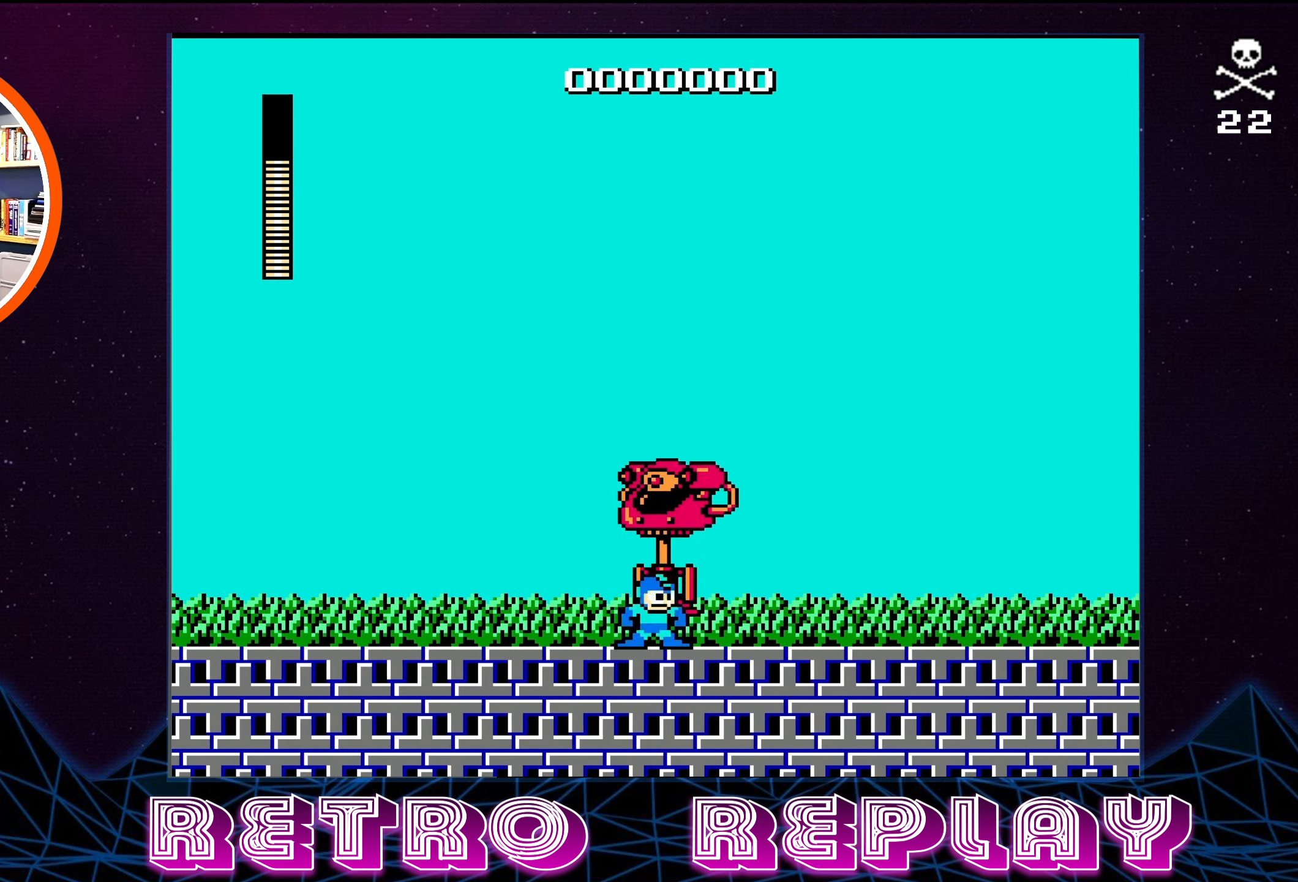
{"buttons": ["DPAD_LEFT"], "events": [[34, "B", "up"], [84, "B", "down"], [217, "B", "up"], [484, "DPAD_RIGHT", "up"], [500, "DPAD_LEFT", "down"]]}
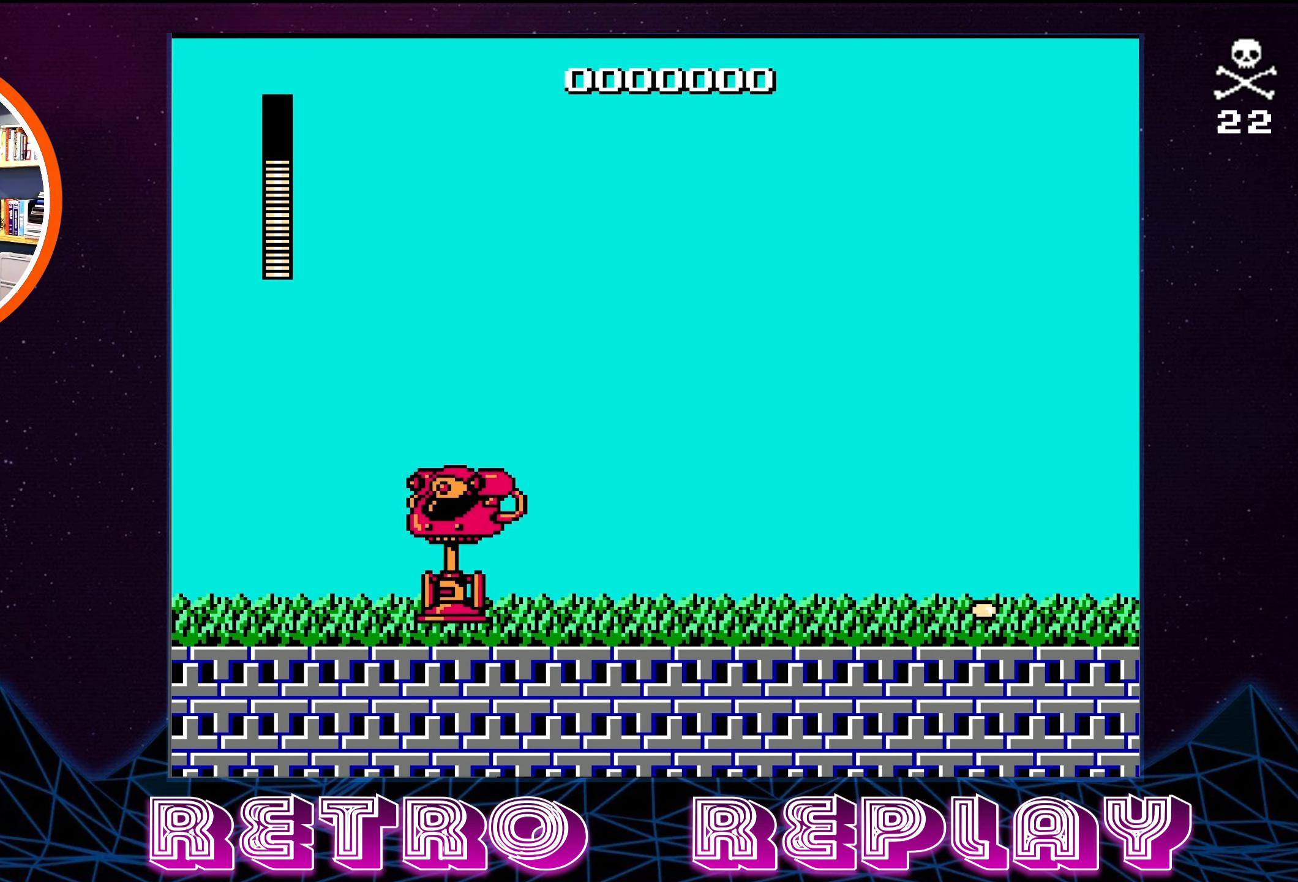
{"buttons": ["B", "DPAD_RIGHT"], "events": [[34, "B", "down"], [50, "DPAD_LEFT", "up"], [117, "B", "up"], [167, "B", "down"], [250, "B", "up"], [284, "B", "down"], [367, "B", "up"], [417, "B", "down"], [434, "DPAD_RIGHT", "down"]]}
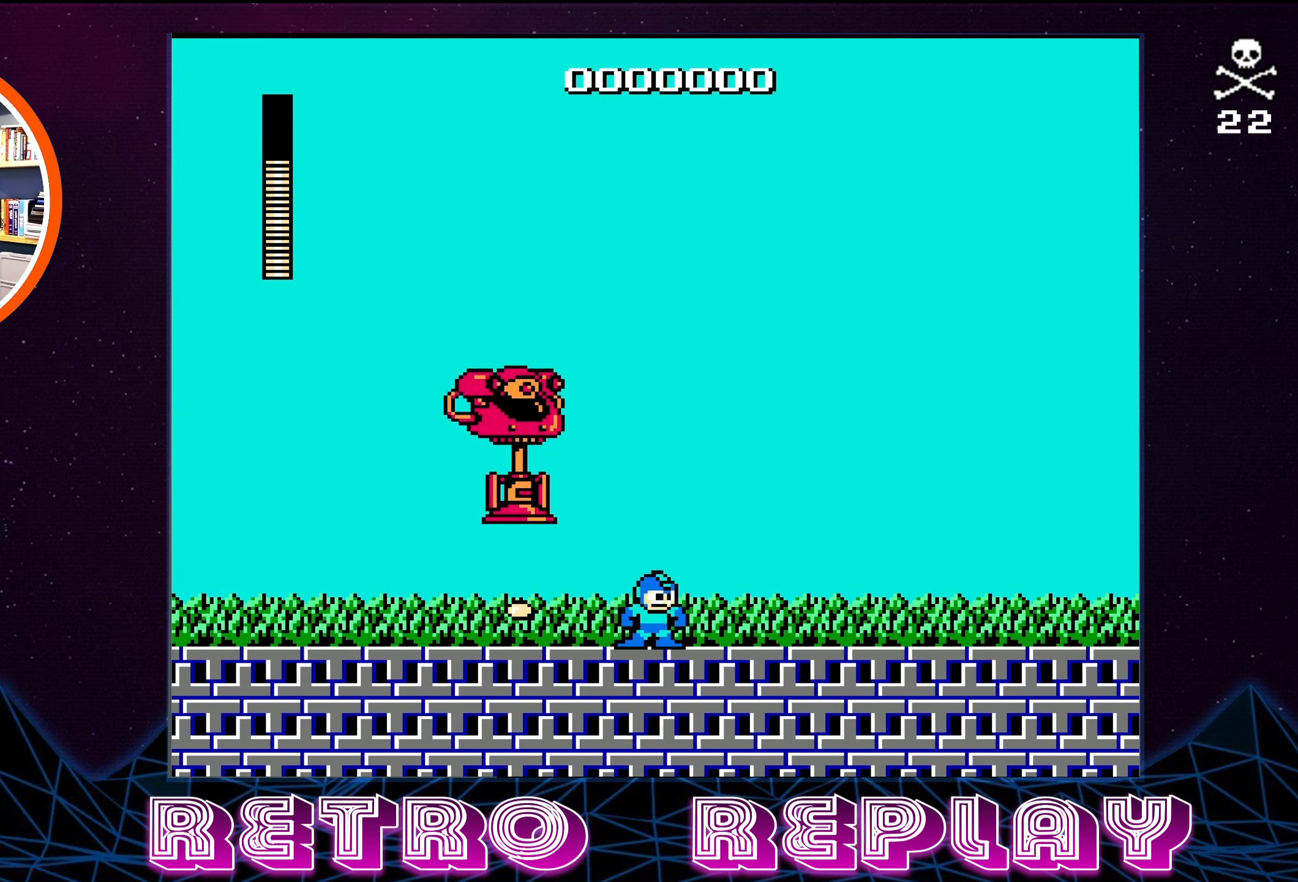
{"buttons": ["A", "DPAD_RIGHT"], "events": [[17, "B", "up"], [317, "A", "down"]]}
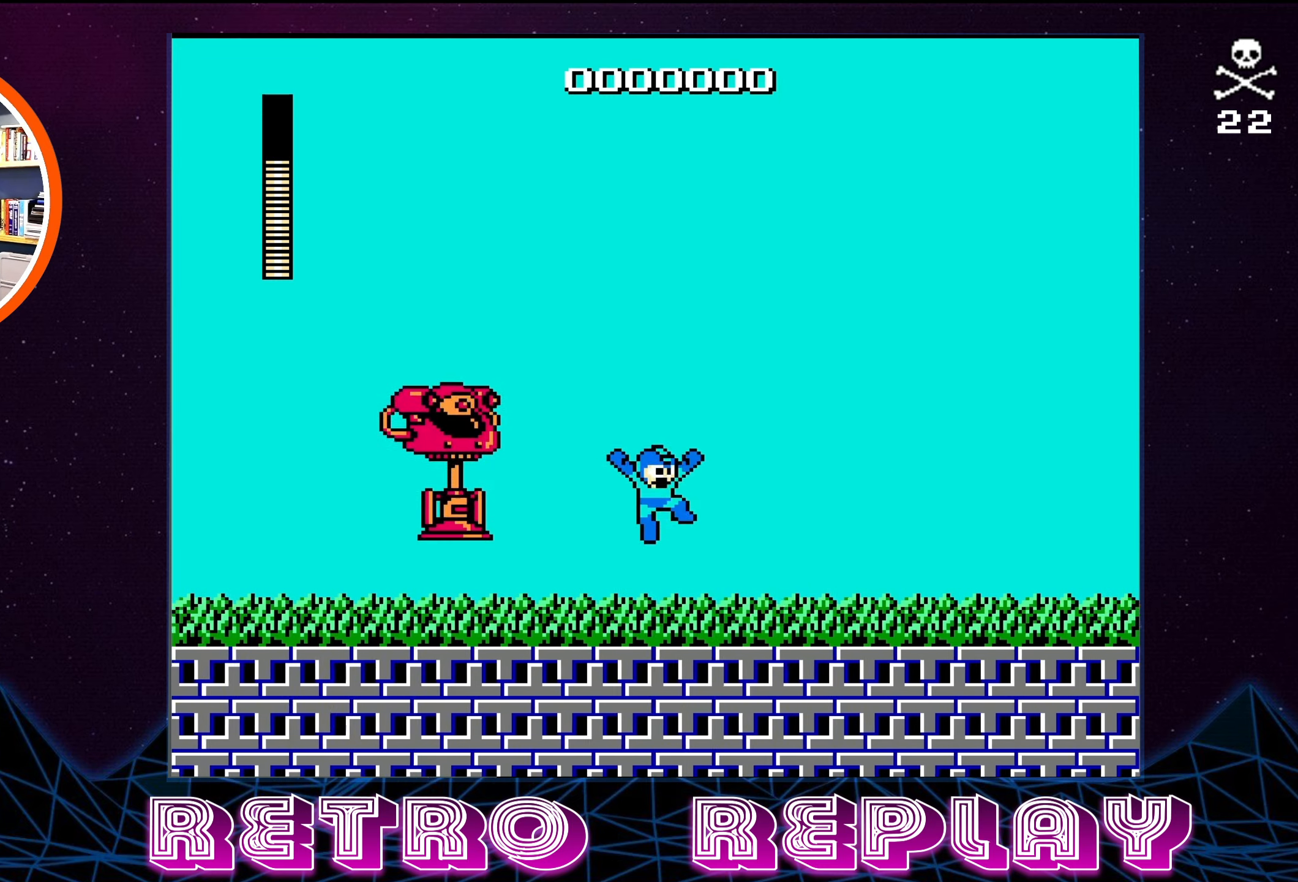
{"buttons": [], "events": [[50, "A", "up"], [67, "DPAD_LEFT", "down"], [67, "DPAD_RIGHT", "up"], [134, "B", "down"], [134, "DPAD_LEFT", "up"], [200, "B", "up"], [384, "B", "down"], [484, "B", "up"]]}
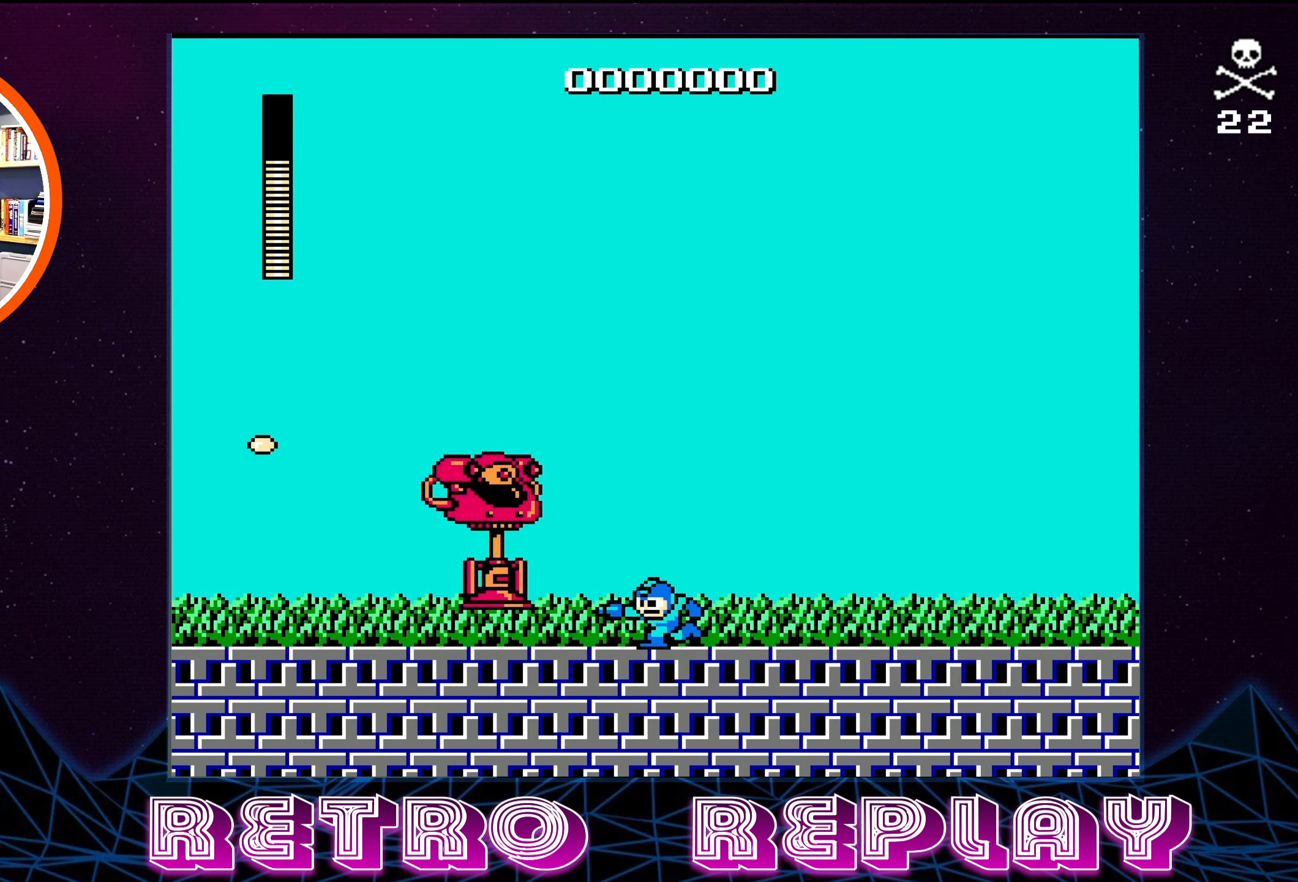
{"buttons": ["DPAD_RIGHT"], "events": [[34, "B", "down"], [84, "DPAD_RIGHT", "down"], [117, "B", "up"]]}
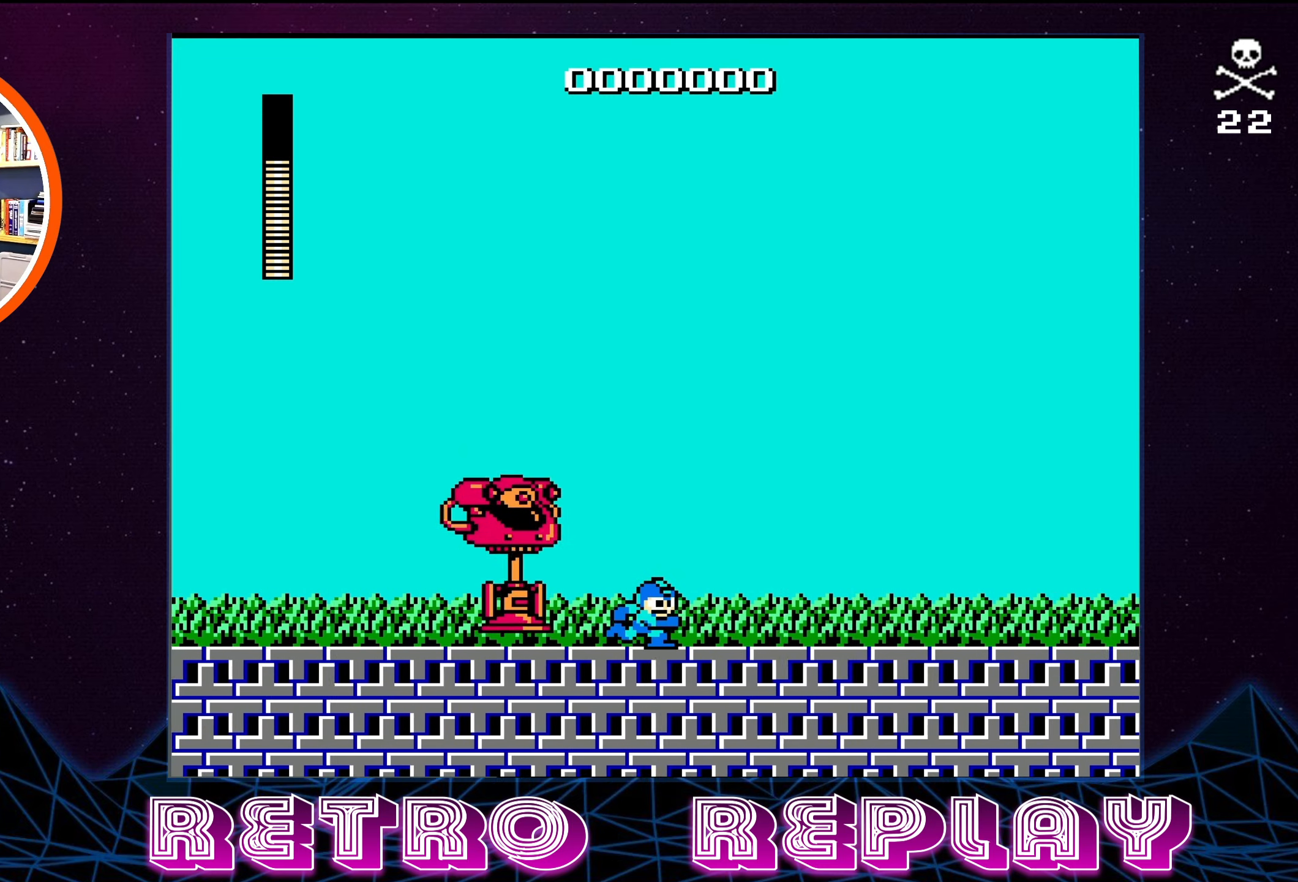
{"buttons": ["A", "B"], "events": [[317, "A", "down"], [384, "DPAD_LEFT", "down"], [384, "DPAD_RIGHT", "up"], [434, "DPAD_LEFT", "up"], [450, "A", "up"], [500, "A", "down"], [500, "B", "down"]]}
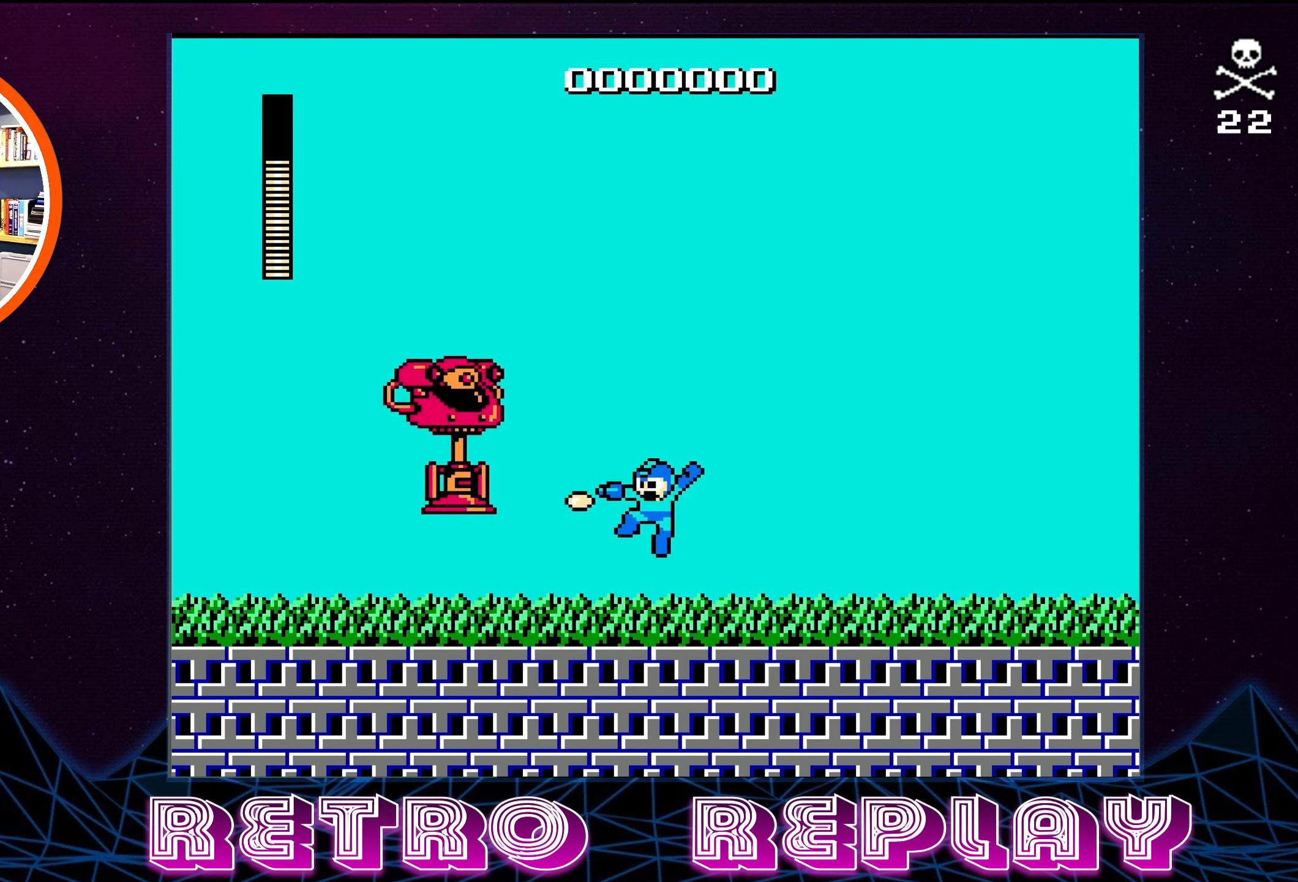
{"buttons": [], "events": [[17, "A", "up"], [84, "B", "up"], [150, "B", "down"], [217, "B", "up"], [250, "B", "down"], [350, "B", "up"], [417, "B", "down"], [484, "B", "up"]]}
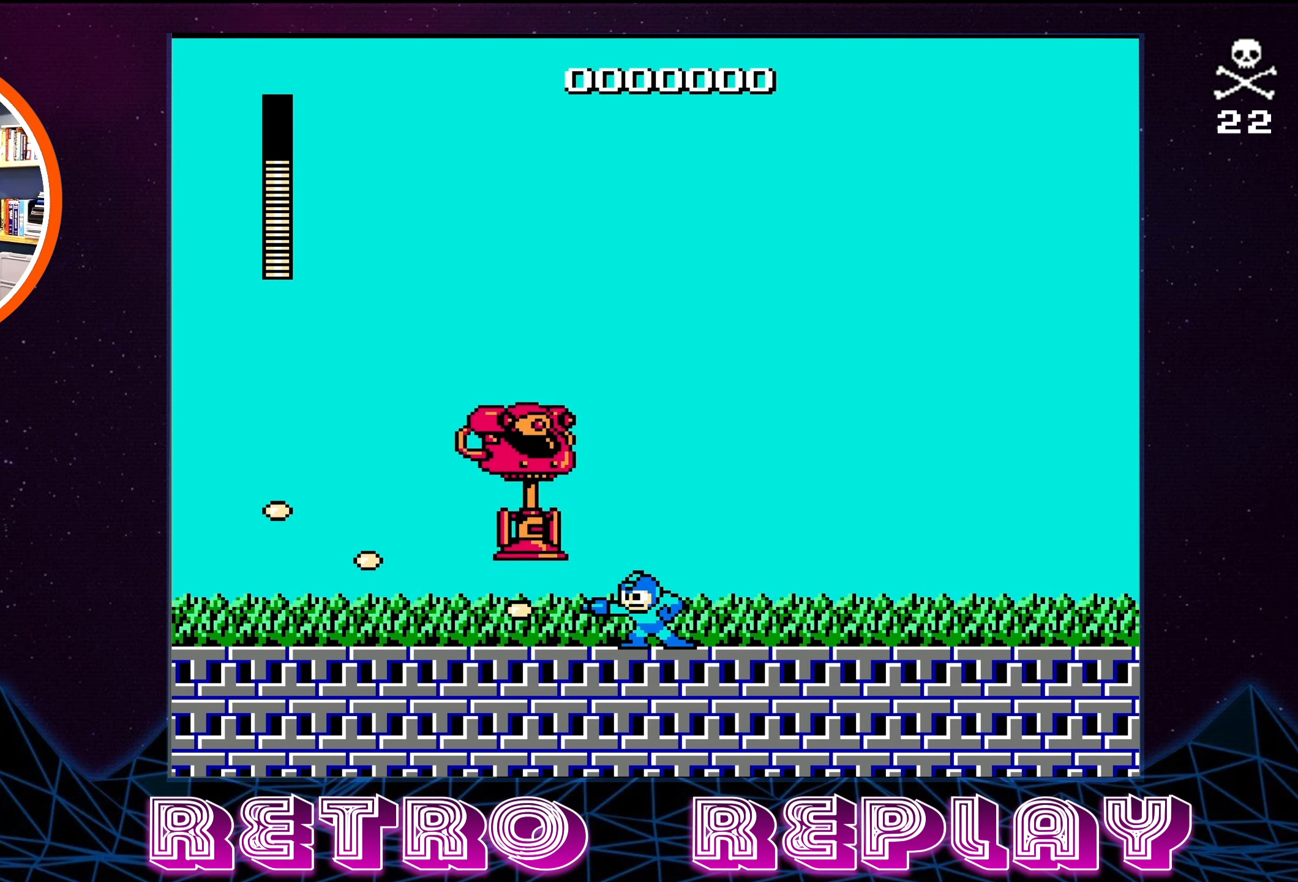
{"buttons": ["B", "DPAD_RIGHT"], "events": [[50, "B", "down"], [117, "B", "up"], [167, "B", "down"], [233, "B", "up"], [300, "B", "down"], [366, "B", "up"], [383, "DPAD_RIGHT", "down"], [416, "B", "down"]]}
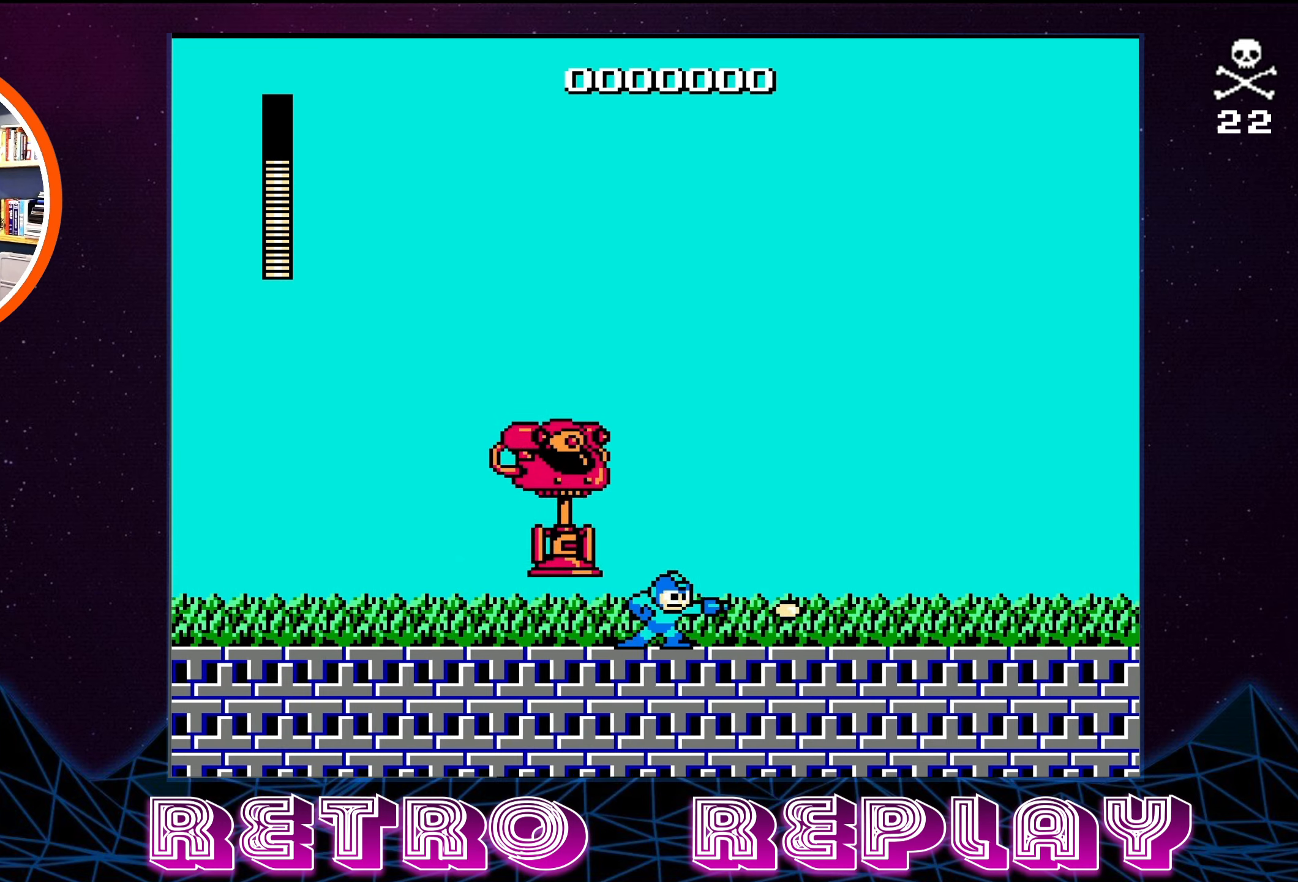
{"buttons": ["DPAD_RIGHT"], "events": [[16, "B", "up"], [33, "B", "down"], [133, "B", "up"]]}
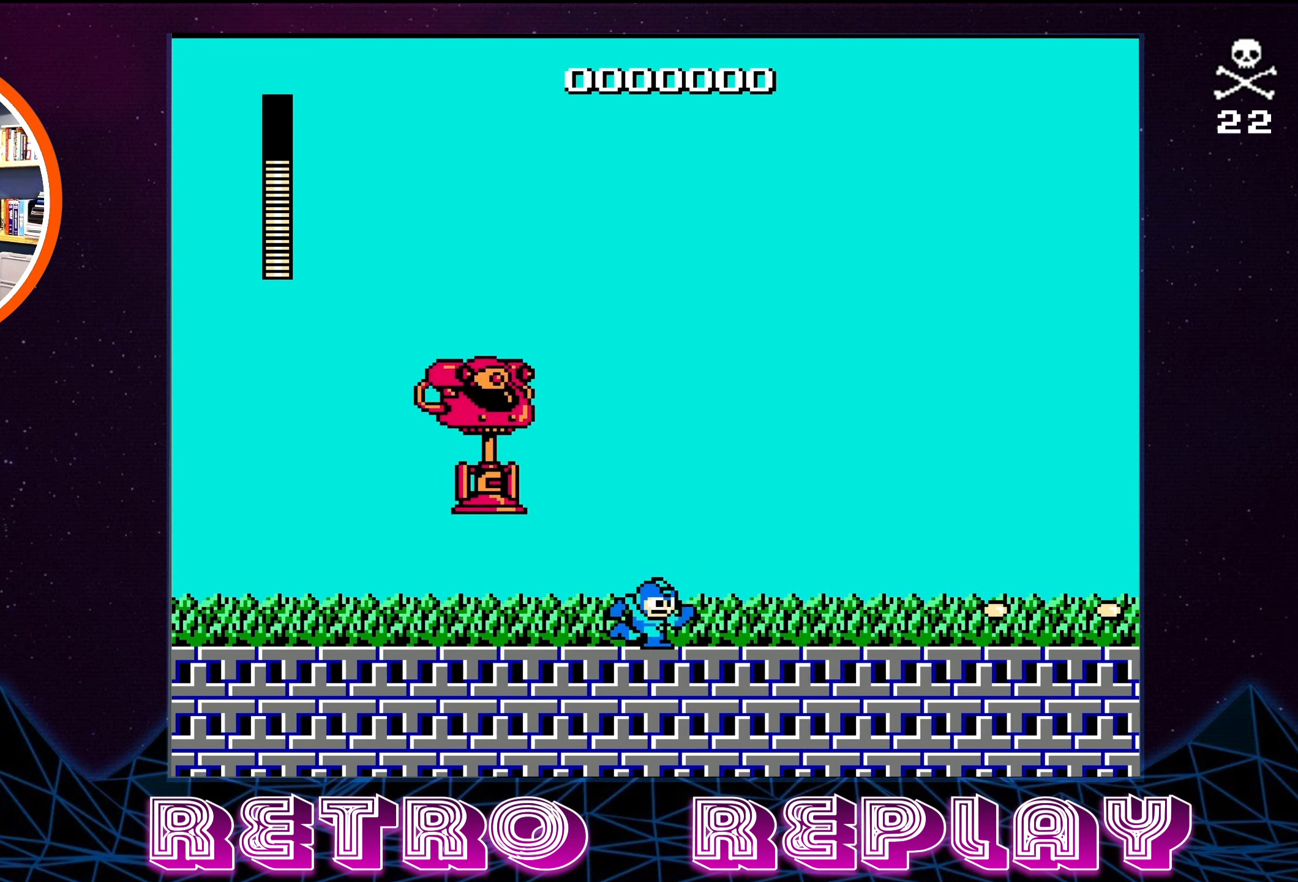
{"buttons": ["DPAD_RIGHT"], "events": []}
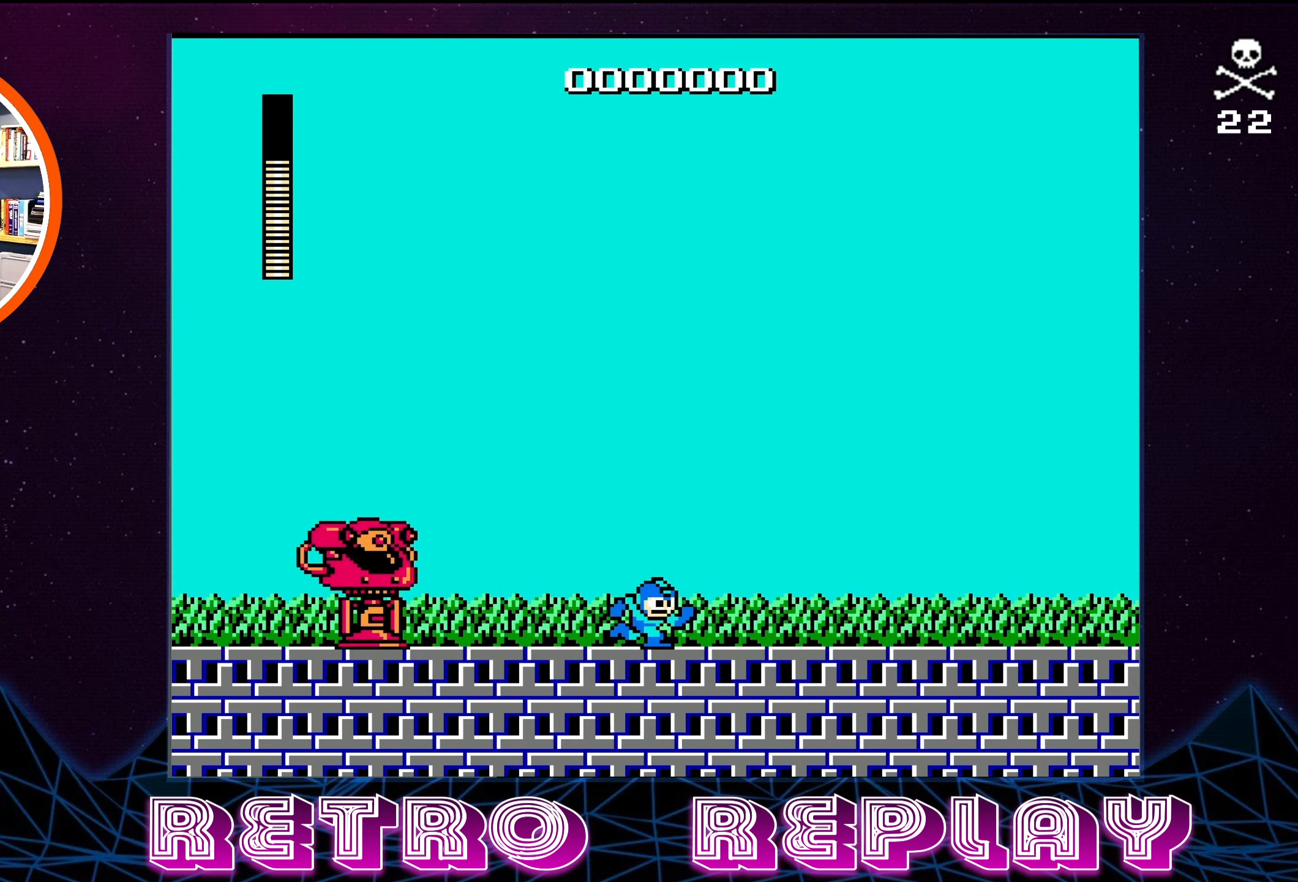
{"buttons": [], "events": [[83, "DPAD_RIGHT", "up"], [100, "A", "down"], [100, "DPAD_LEFT", "down"], [150, "DPAD_LEFT", "up"], [250, "A", "up"], [266, "B", "down"], [333, "B", "up"], [383, "B", "down"], [450, "B", "up"]]}
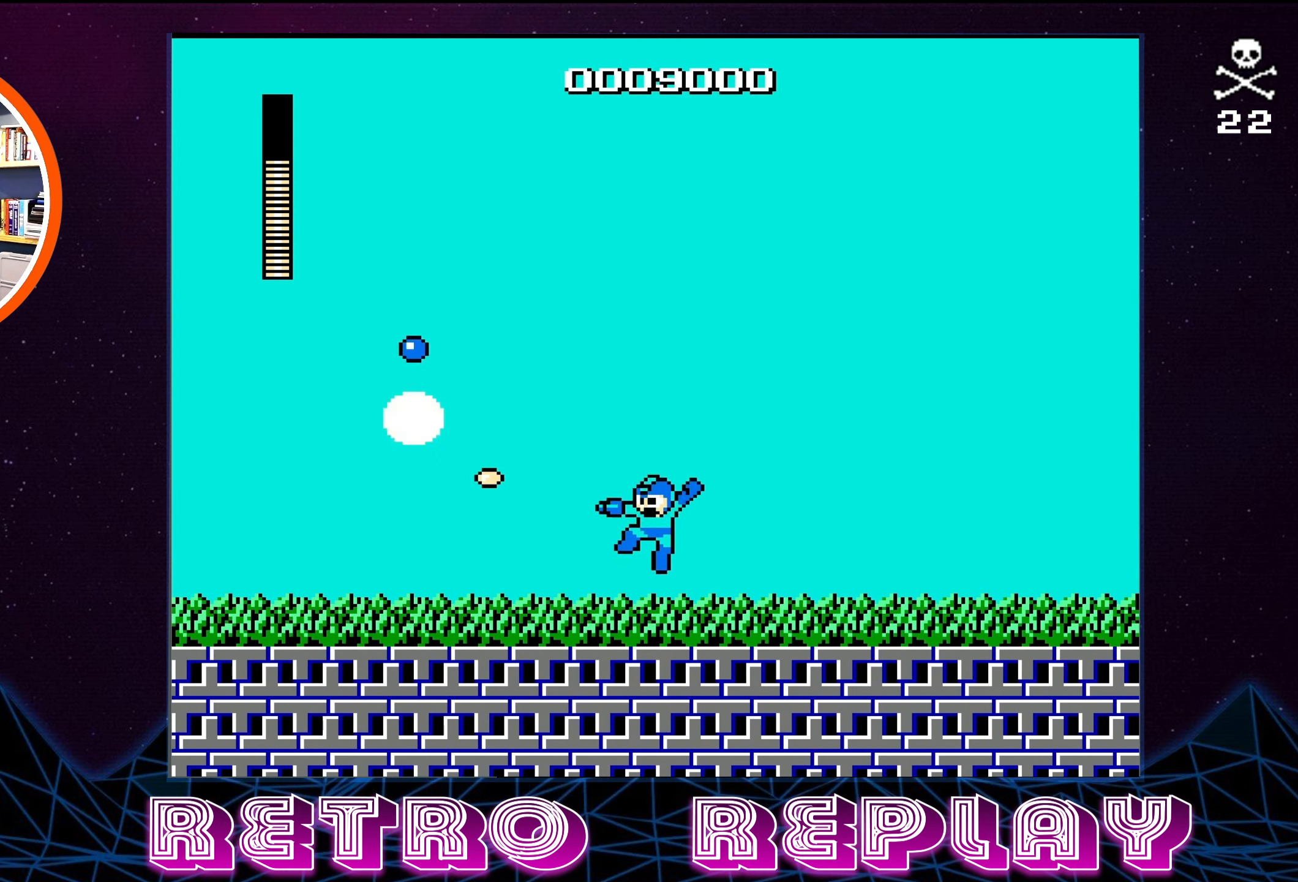
{"buttons": [], "events": [[16, "B", "down"], [100, "B", "up"], [133, "B", "down"], [216, "B", "up"]]}
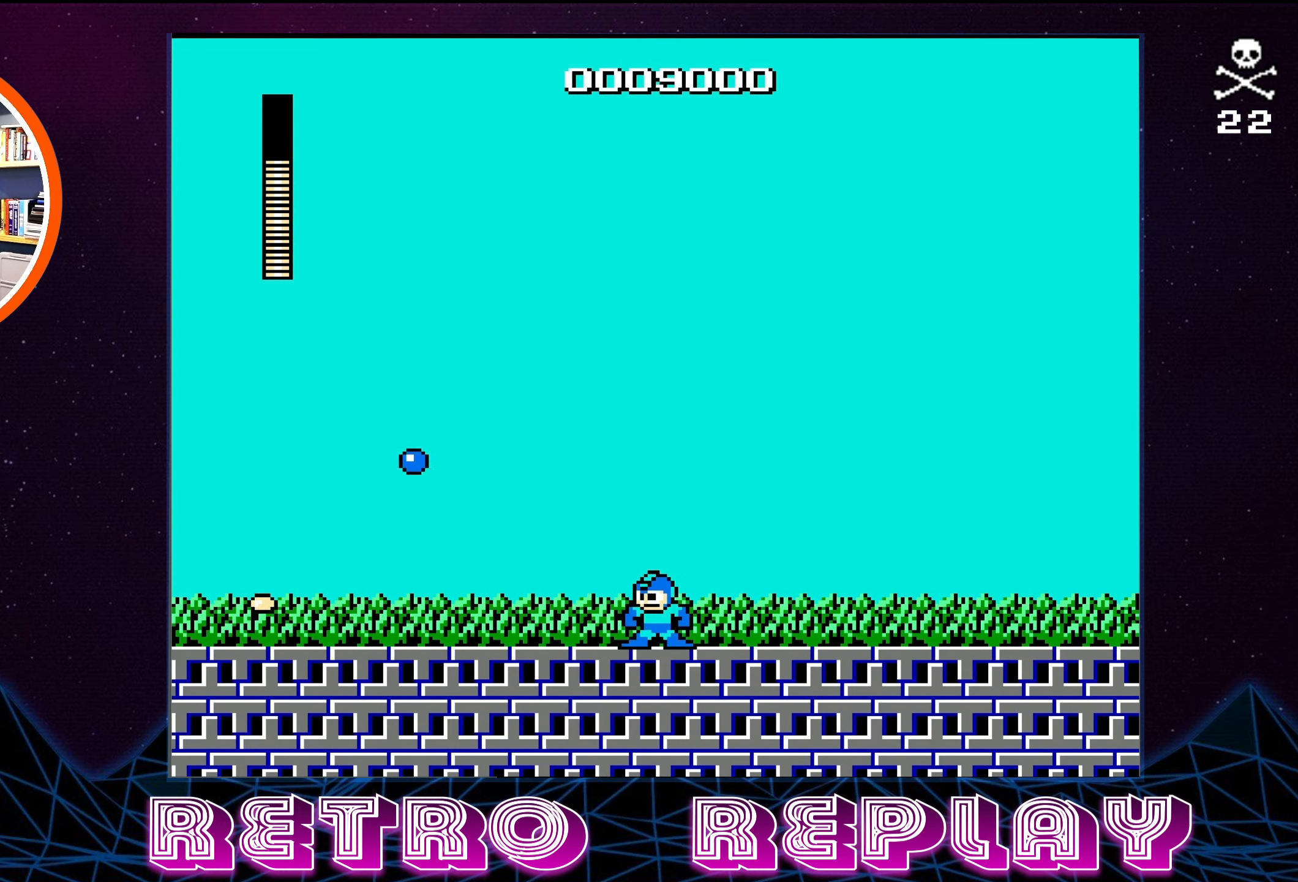
{"buttons": ["A", "DPAD_RIGHT"], "events": [[50, "DPAD_RIGHT", "down"], [383, "A", "down"]]}
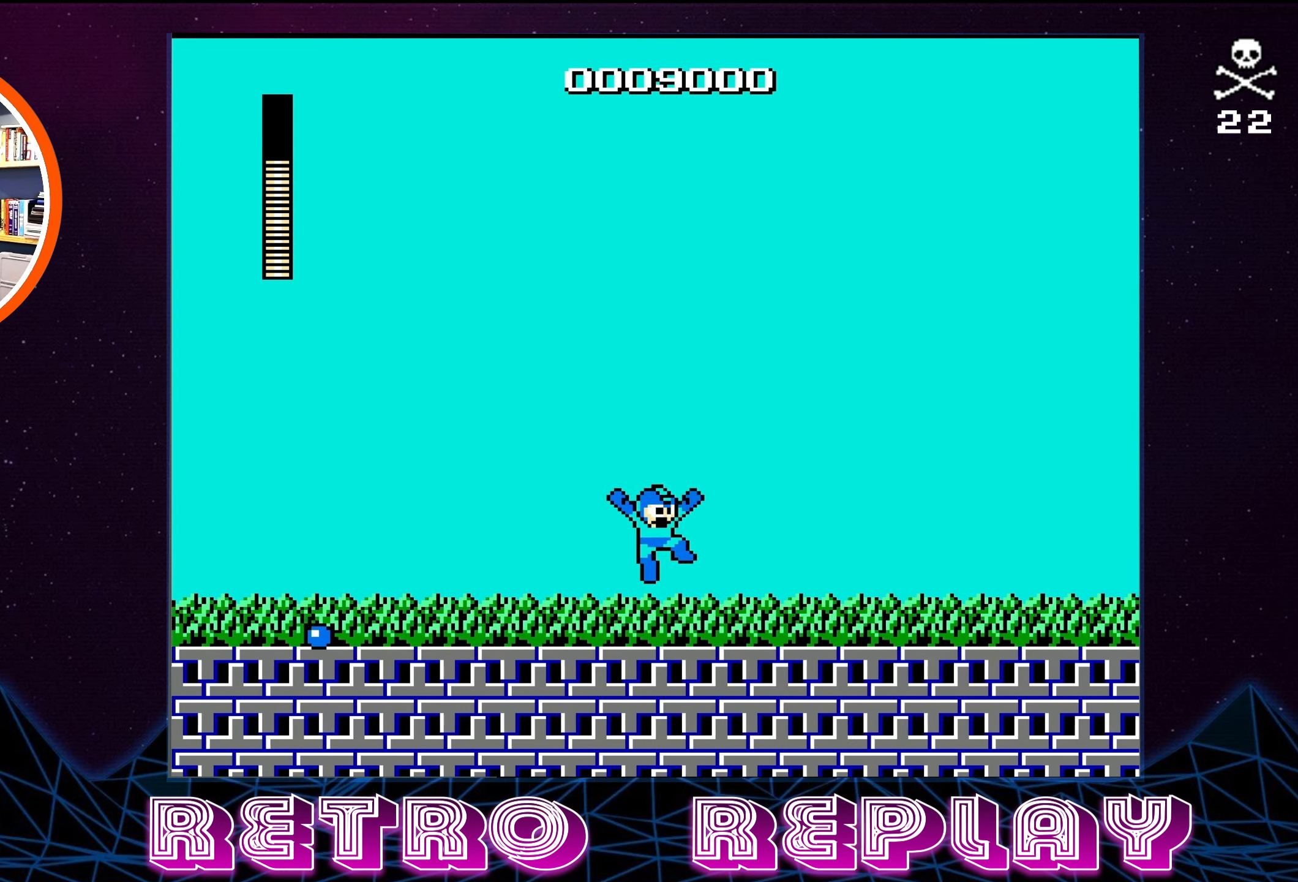
{"buttons": ["A", "B", "DPAD_RIGHT"], "events": [[50, "A", "up"], [50, "B", "down"], [116, "B", "up"], [116, "DPAD_RIGHT", "up"], [166, "B", "down"], [266, "B", "up"], [266, "DPAD_RIGHT", "down"], [316, "B", "down"], [383, "B", "up"], [433, "B", "down"], [450, "A", "down"]]}
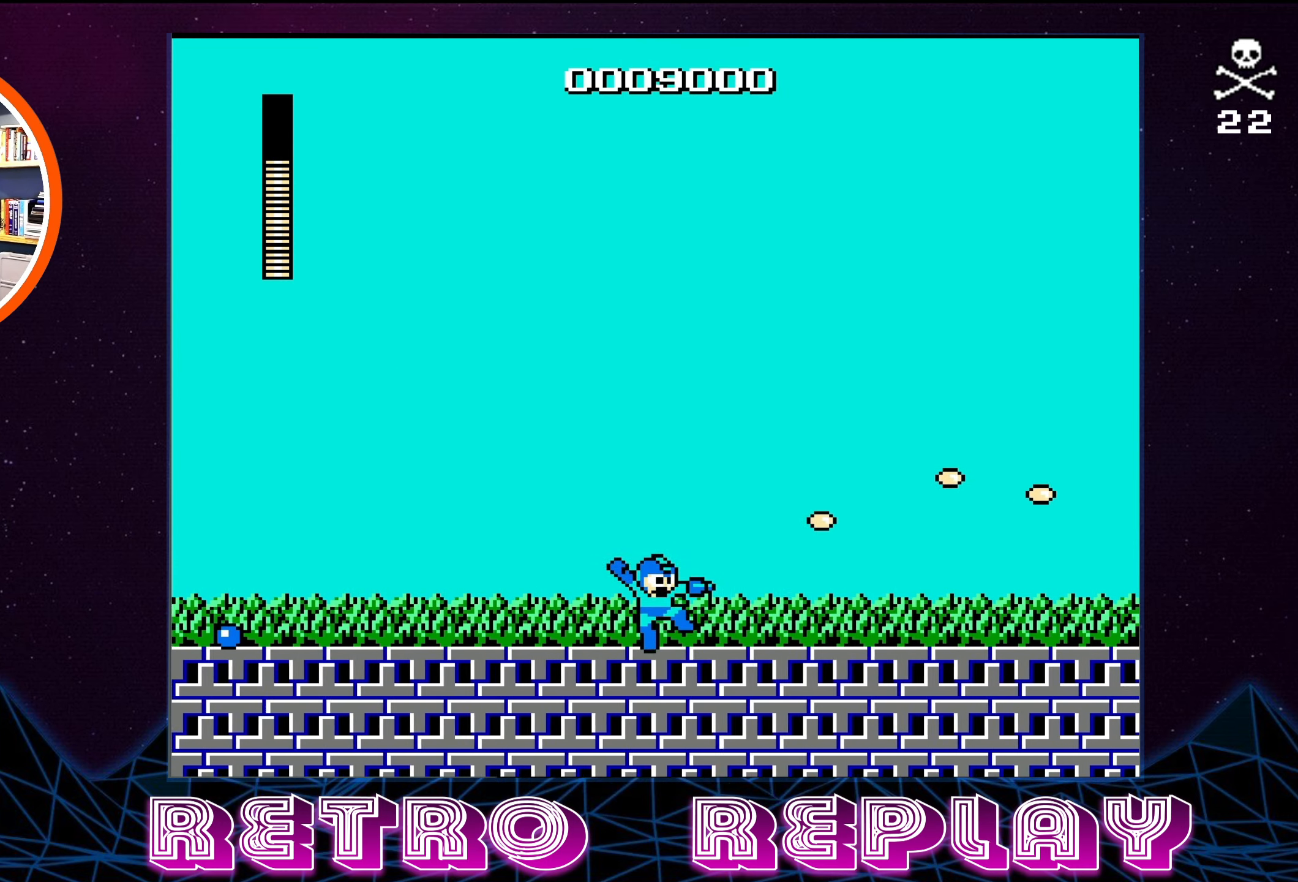
{"buttons": [], "events": [[33, "A", "up"], [33, "B", "up"], [66, "A", "down"], [83, "B", "down"], [150, "A", "up"], [150, "B", "up"], [200, "A", "down"], [216, "B", "down"], [283, "A", "up"], [300, "B", "up"], [350, "DPAD_RIGHT", "up"], [383, "B", "down"], [433, "B", "up"]]}
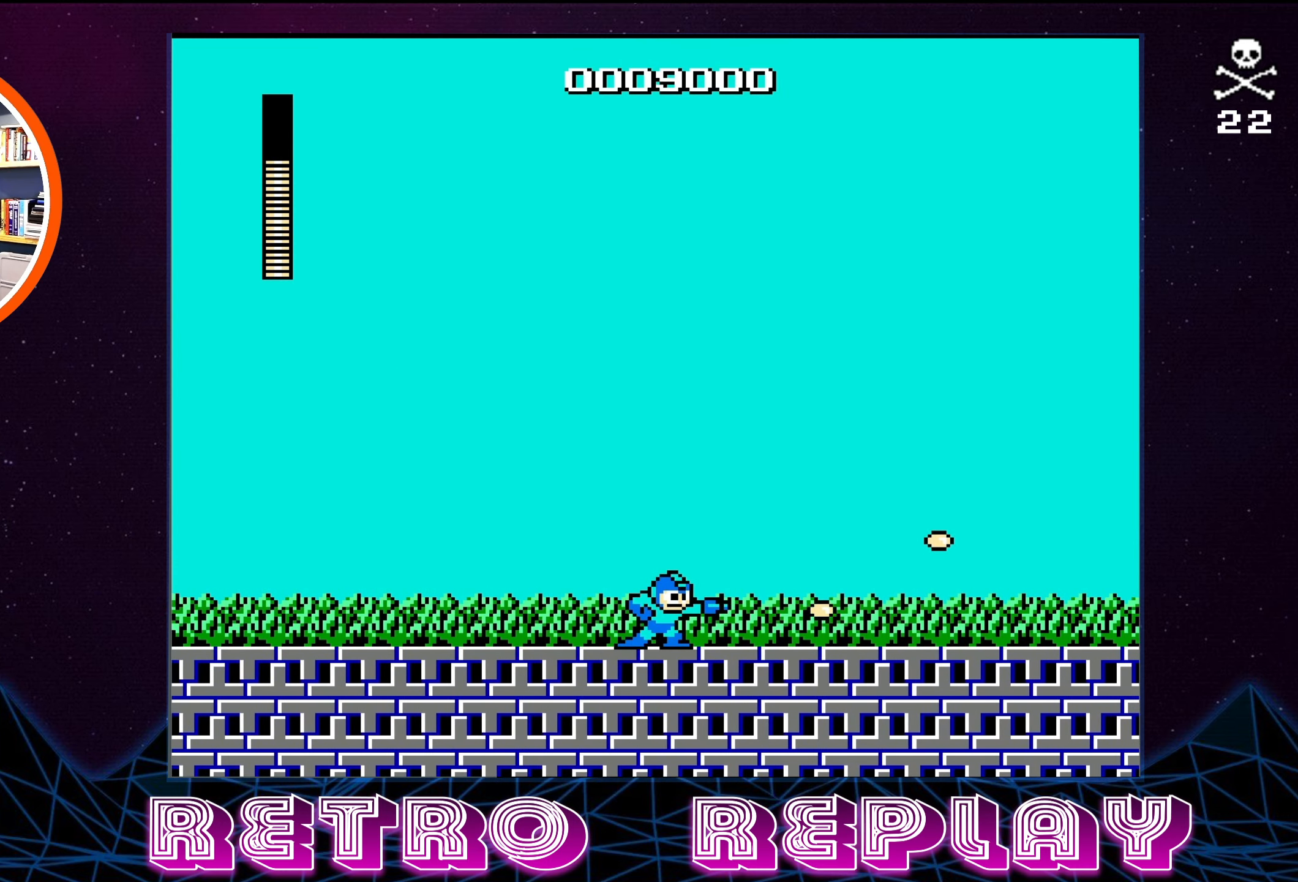
{"buttons": ["A", "B", "DPAD_RIGHT"], "events": [[133, "DPAD_RIGHT", "down"], [266, "A", "down"], [450, "B", "down"]]}
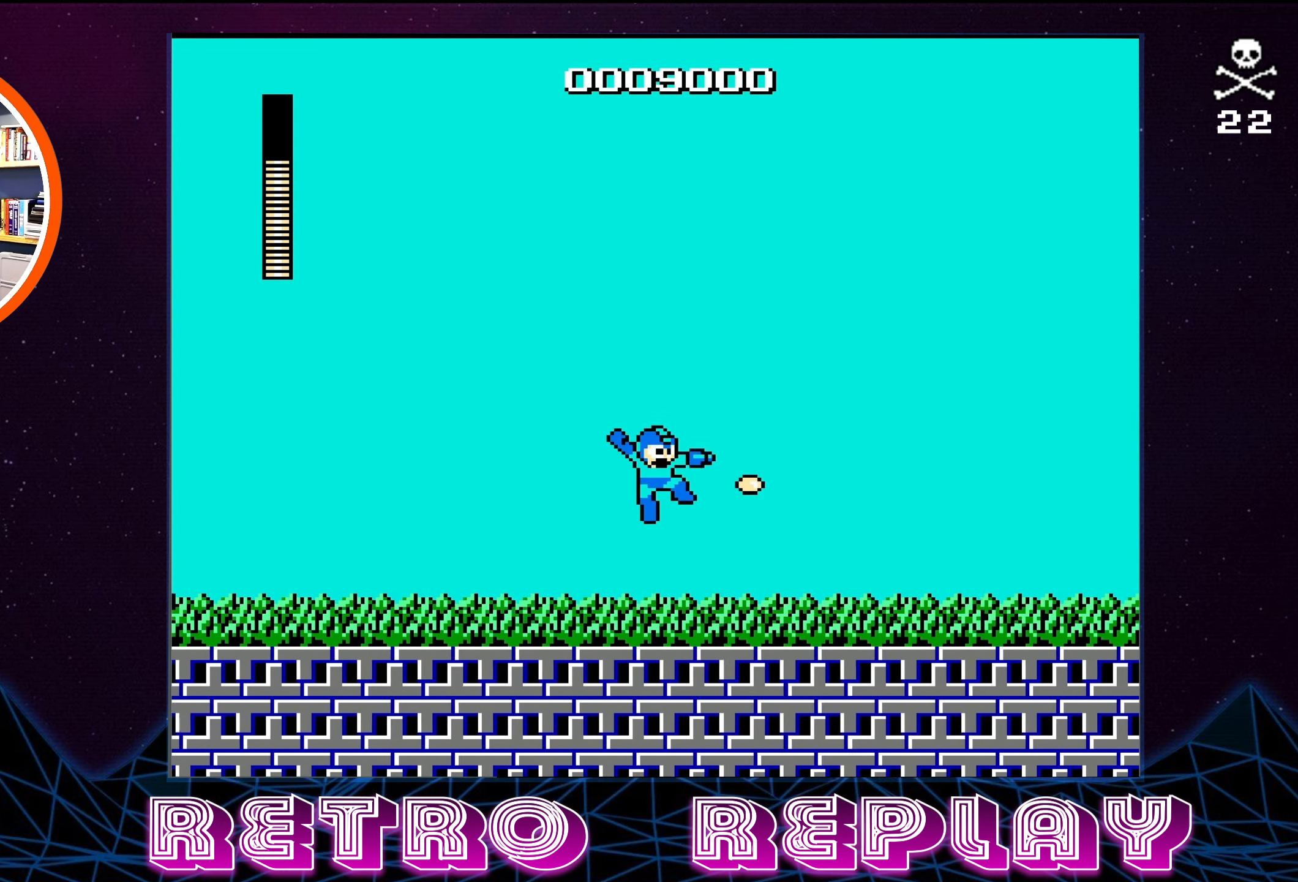
{"buttons": ["DPAD_RIGHT"], "events": [[33, "A", "up"], [66, "B", "up"], [133, "B", "down"], [216, "B", "up"], [283, "B", "down"], [366, "B", "up"], [366, "DPAD_RIGHT", "up"], [400, "B", "down"], [466, "DPAD_RIGHT", "down"], [500, "B", "up"]]}
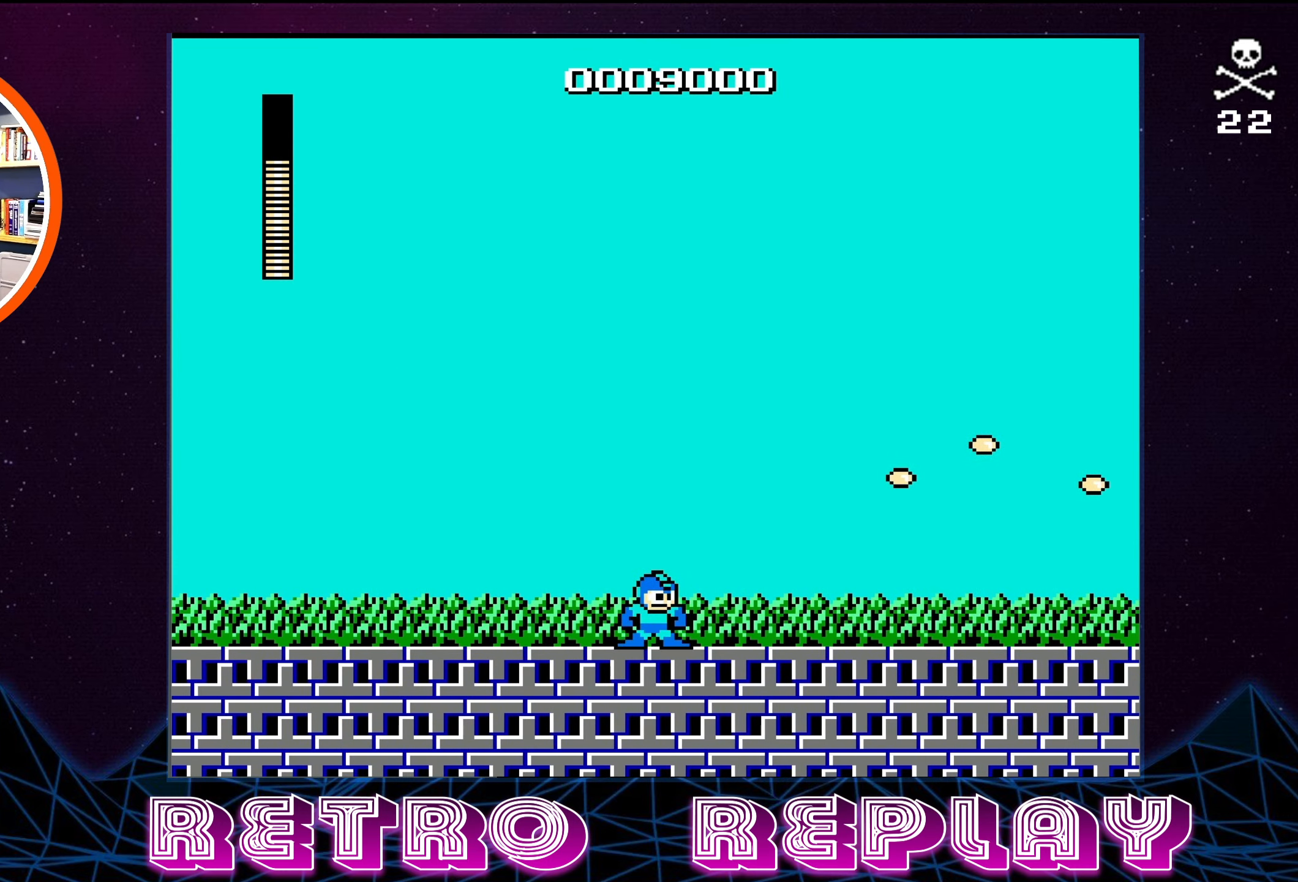
{"buttons": ["DPAD_RIGHT"], "events": [[116, "A", "down"], [116, "B", "down"], [300, "A", "up"], [300, "B", "up"], [383, "A", "down"], [383, "B", "down"], [467, "A", "up"], [483, "B", "up"]]}
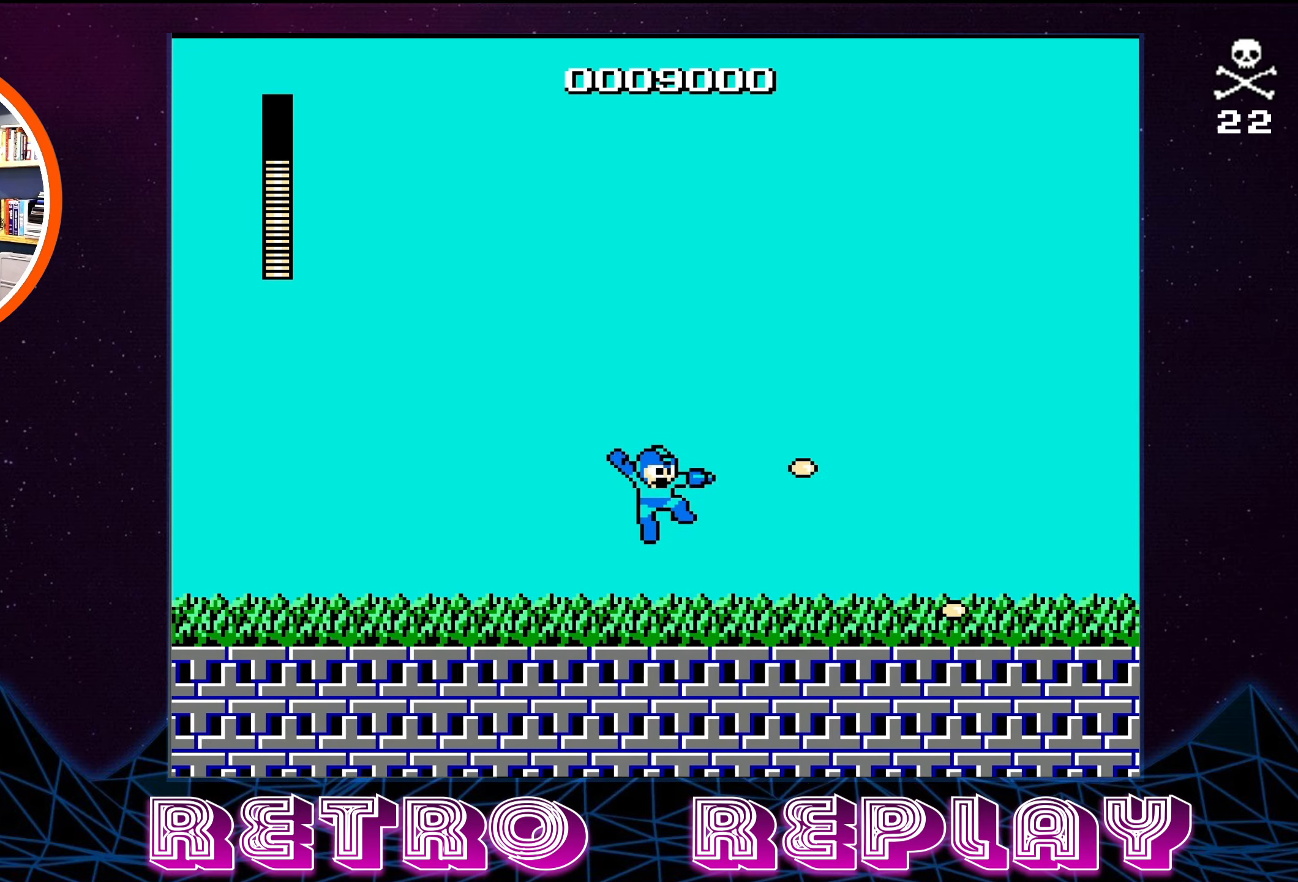
{"buttons": ["A", "DPAD_RIGHT"], "events": [[50, "B", "down"], [100, "A", "down"], [133, "A", "up"], [150, "B", "up"], [250, "A", "down"], [250, "B", "down"], [500, "B", "up"]]}
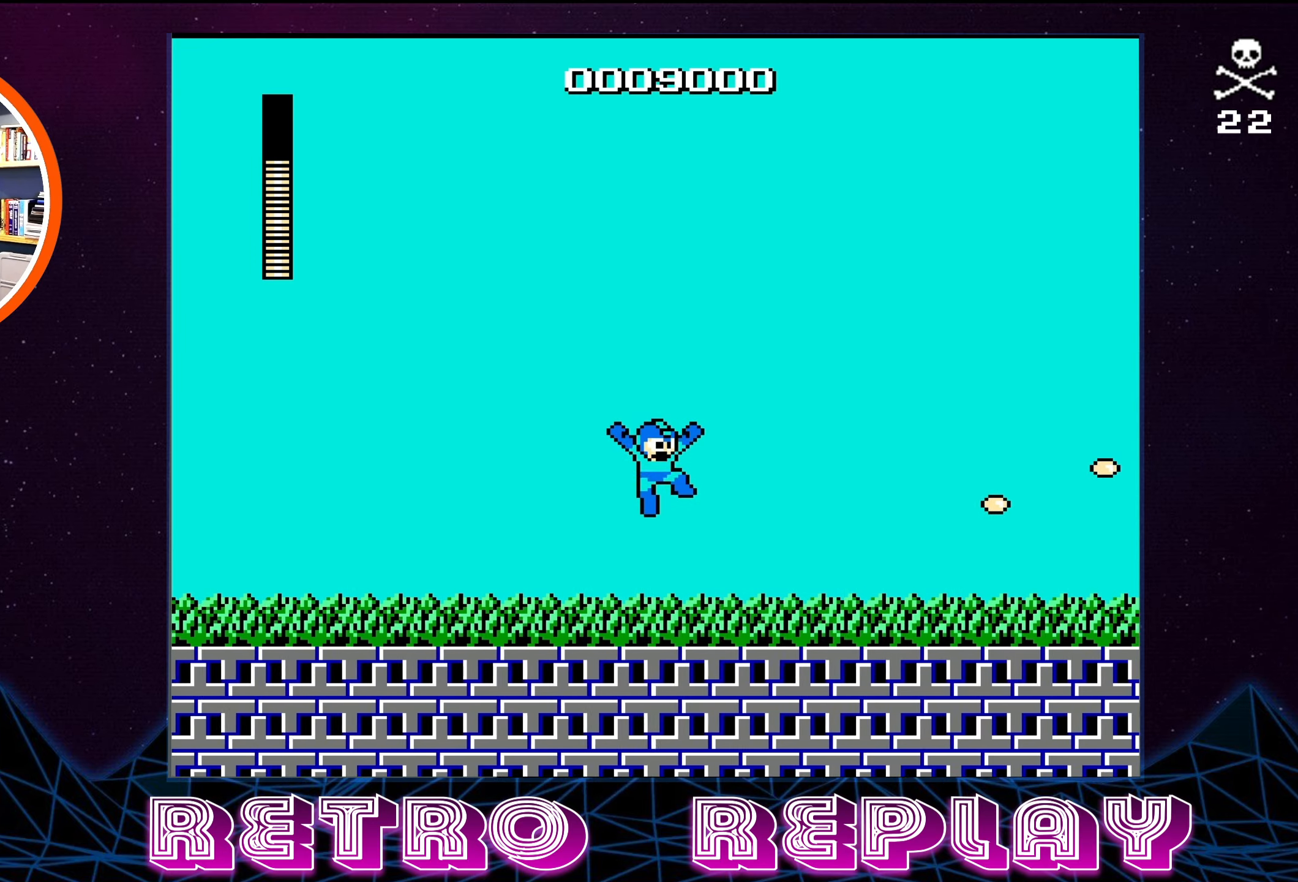
{"buttons": ["DPAD_RIGHT"], "events": [[33, "A", "up"], [83, "B", "down"], [117, "A", "down"], [200, "A", "up"], [217, "B", "up"], [283, "A", "down"], [283, "B", "down"], [400, "A", "up"], [400, "B", "up"]]}
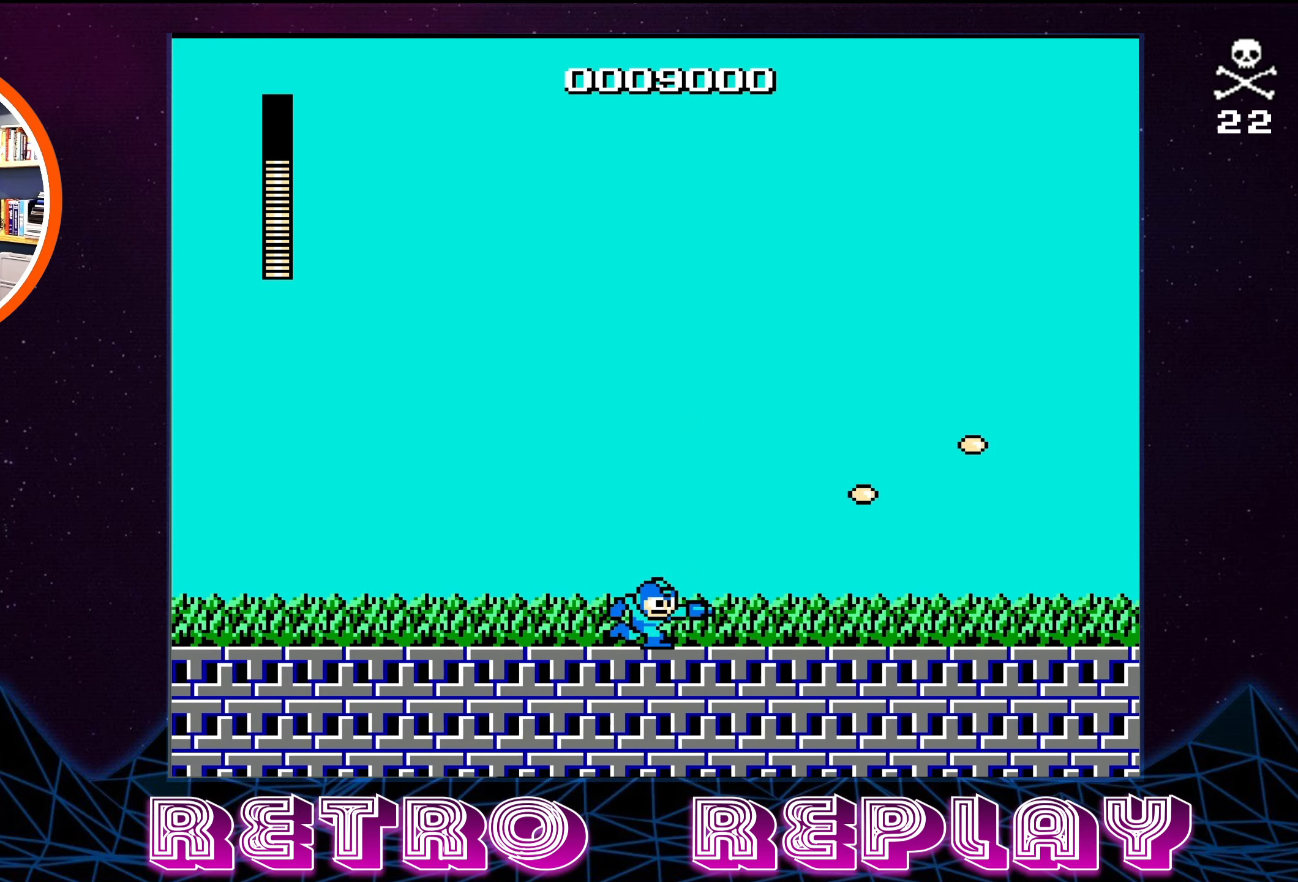
{"buttons": ["A", "B", "DPAD_RIGHT"], "events": [[50, "A", "down"], [50, "B", "down"], [267, "B", "up"], [300, "A", "up"], [350, "A", "down"], [383, "B", "down"]]}